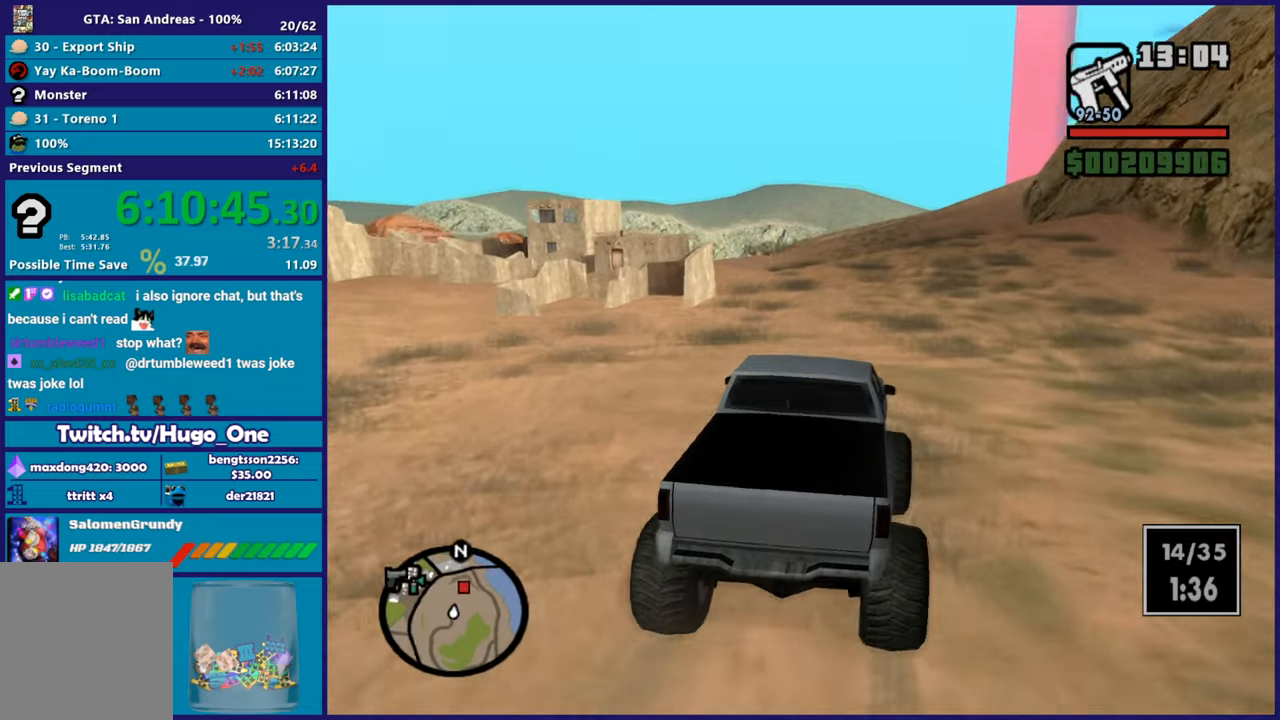
Gameplay with a controller (Xbox layout); each line is a JSON object with the inputs held at the frame after it. "button_events" lists button changes between this image and that frame as [ms after this image, input, new state], when the widget could be followed in between (sticks are given only as held states).
{"buttons": ["R2"], "left_stick": "left", "right_stick": "down-left", "button_events": []}
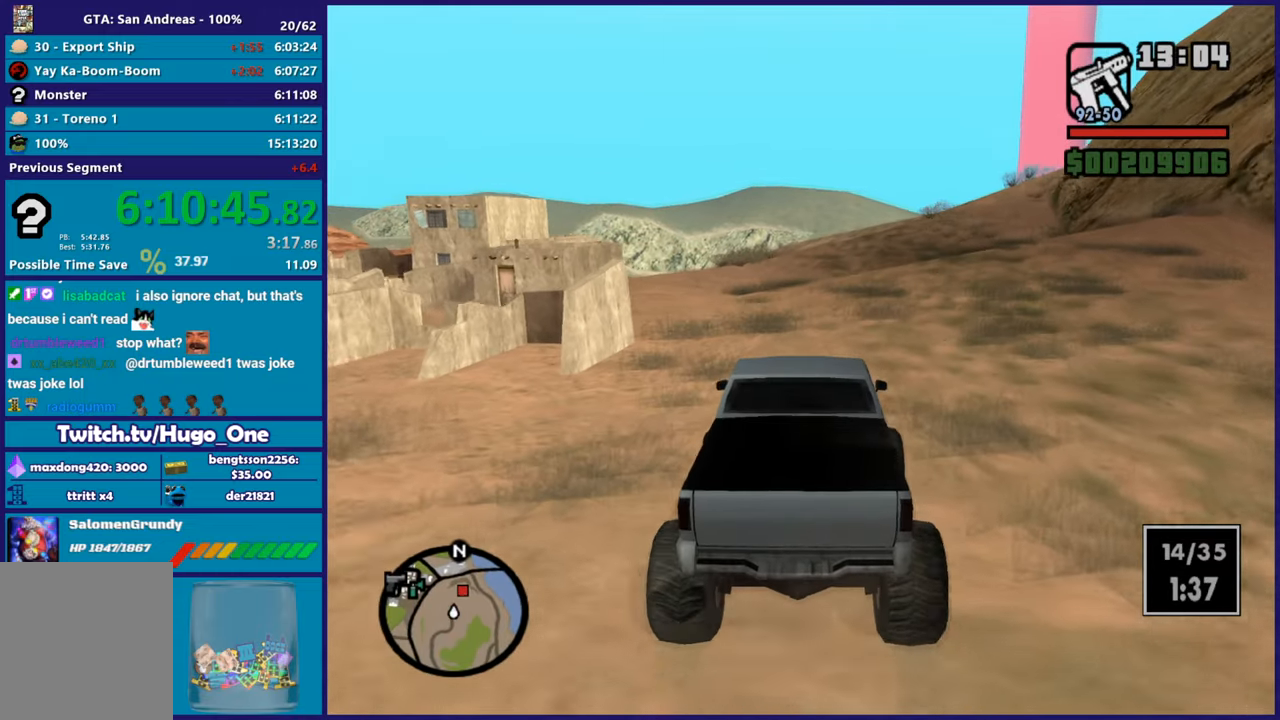
{"buttons": ["R2"], "left_stick": "center", "right_stick": "center", "button_events": []}
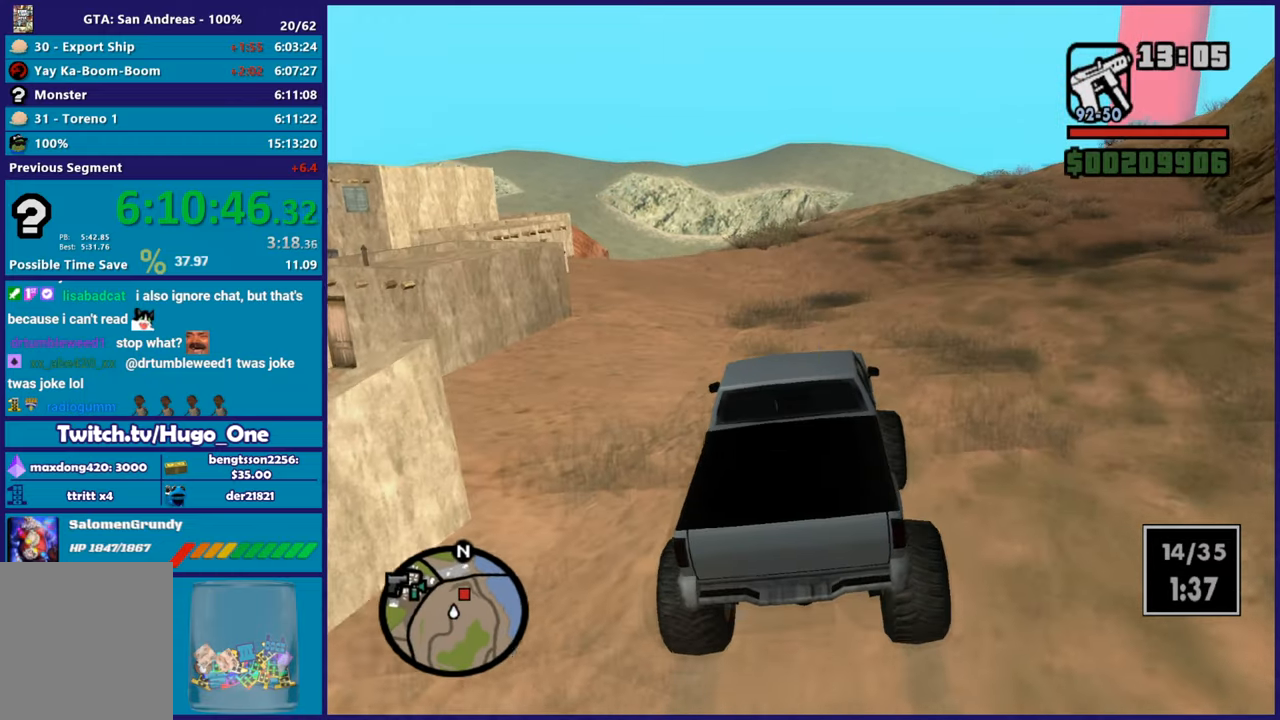
{"buttons": [], "left_stick": "center", "right_stick": "down-right", "button_events": [[483, "R2", "up"]]}
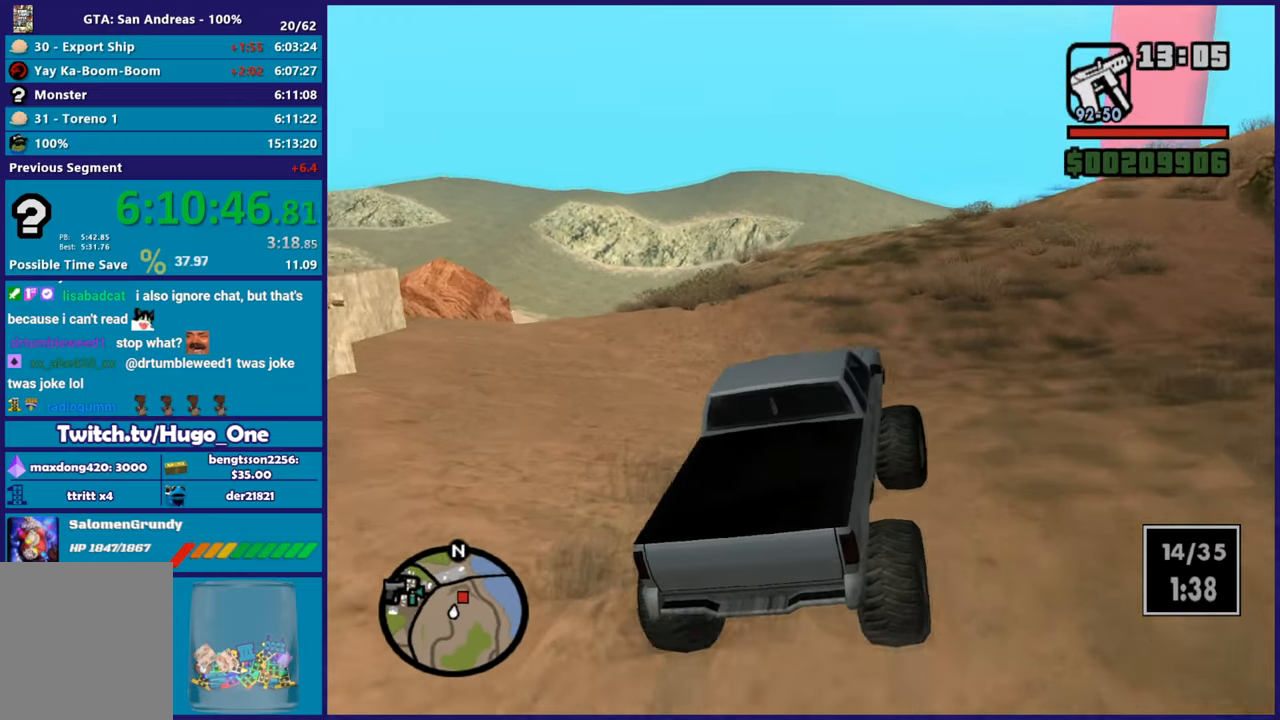
{"buttons": [], "left_stick": "left", "right_stick": "right"}
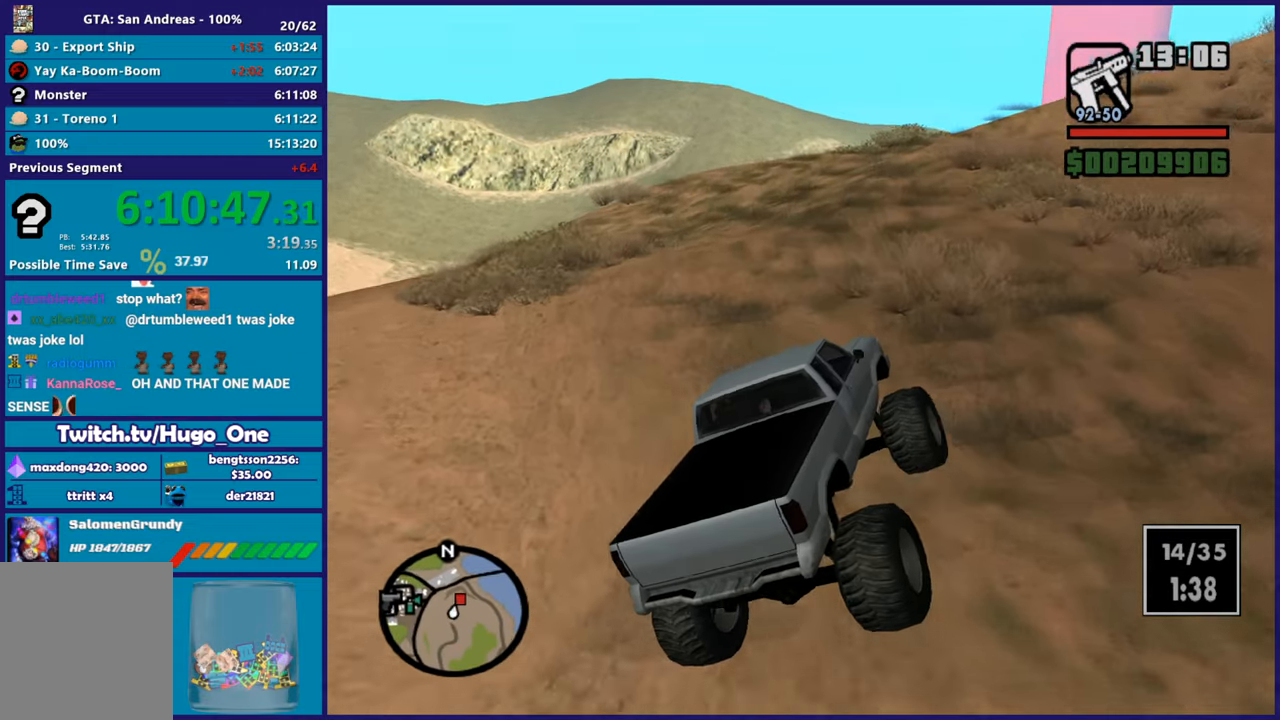
{"buttons": [], "left_stick": "right", "right_stick": "down"}
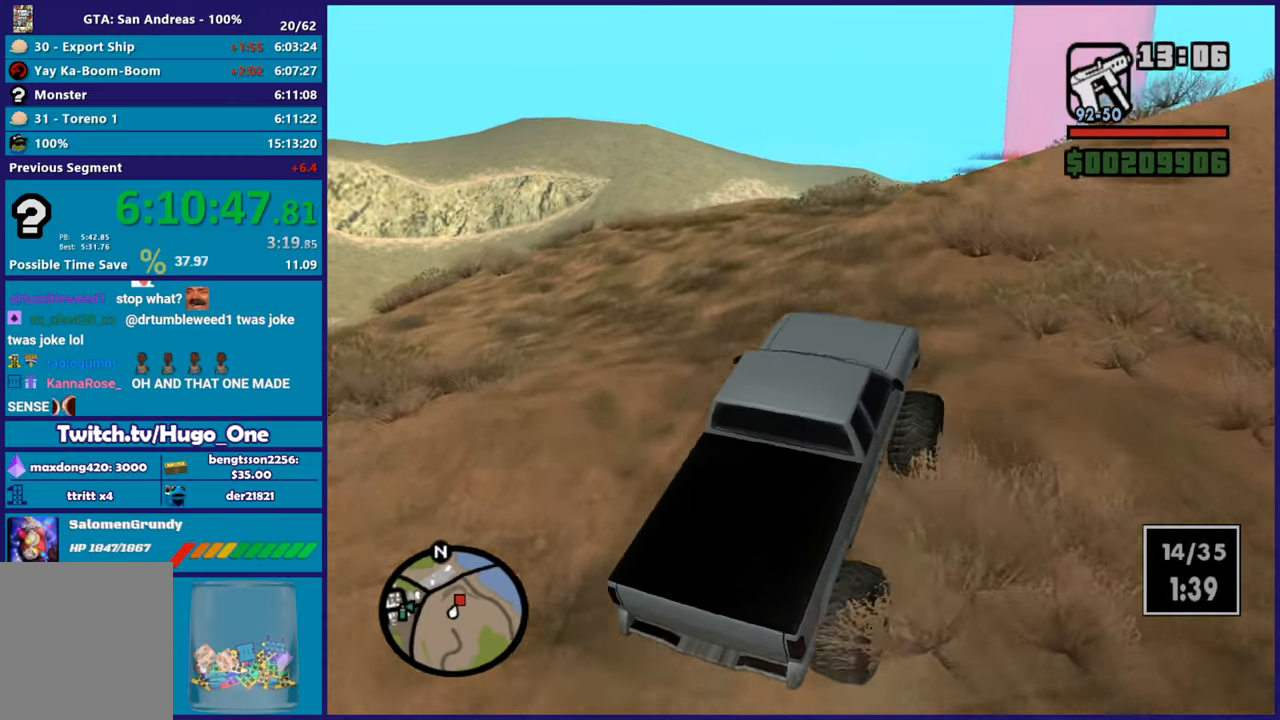
{"buttons": ["R2"], "left_stick": "left", "right_stick": "center", "button_events": [[200, "R2", "down"]]}
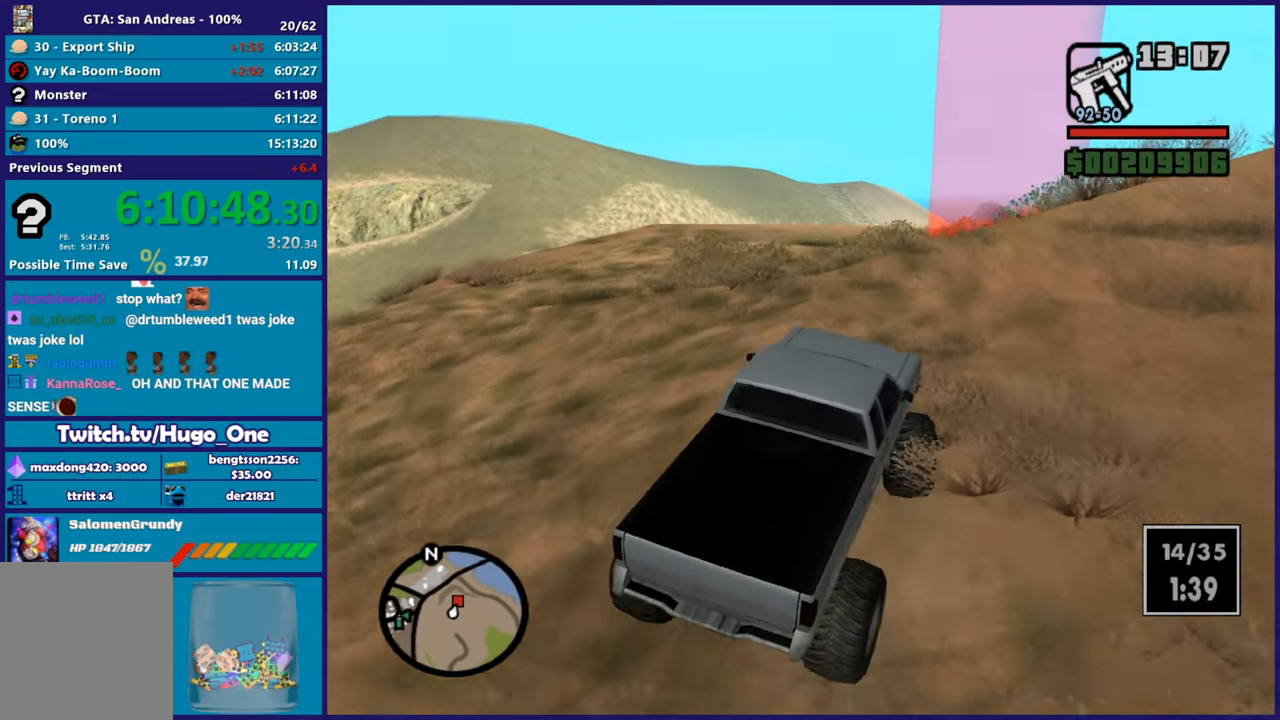
{"buttons": [], "left_stick": "right", "right_stick": "down-left", "button_events": [[500, "R2", "up"]]}
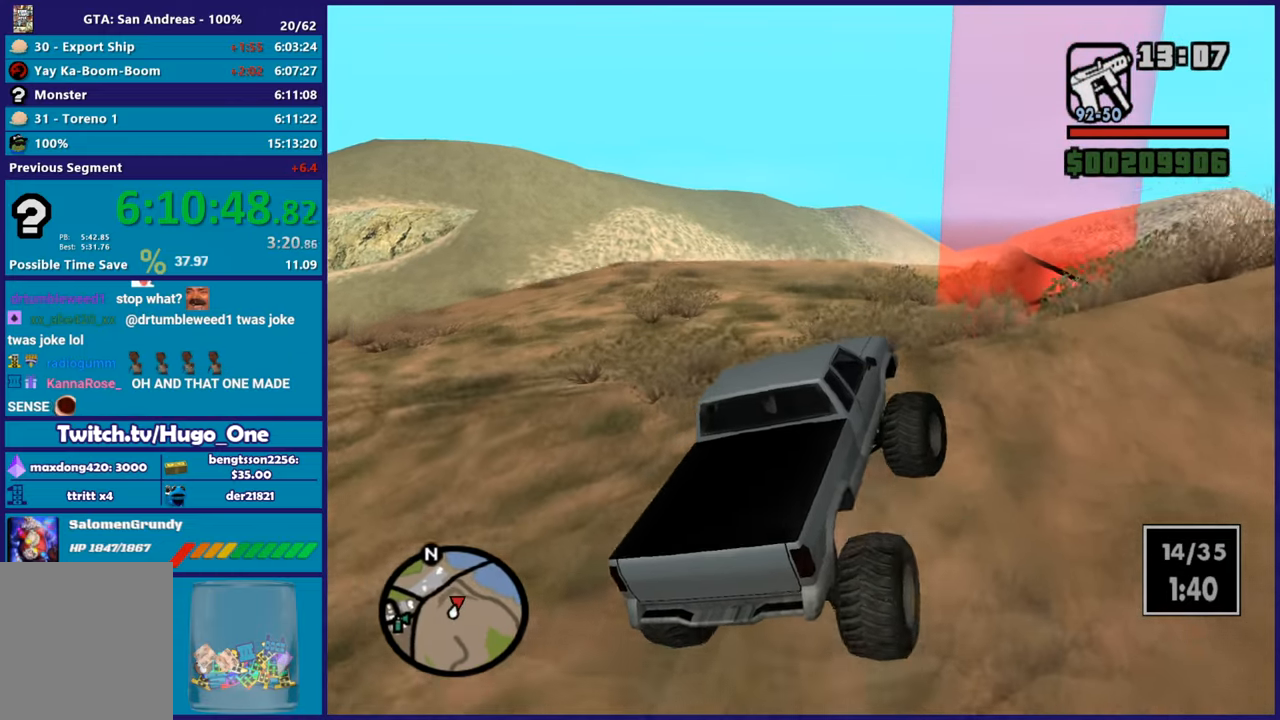
{"buttons": ["R2"], "left_stick": "right", "right_stick": "right", "button_events": [[133, "L2", "down"], [384, "L2", "up"], [484, "R2", "down"]]}
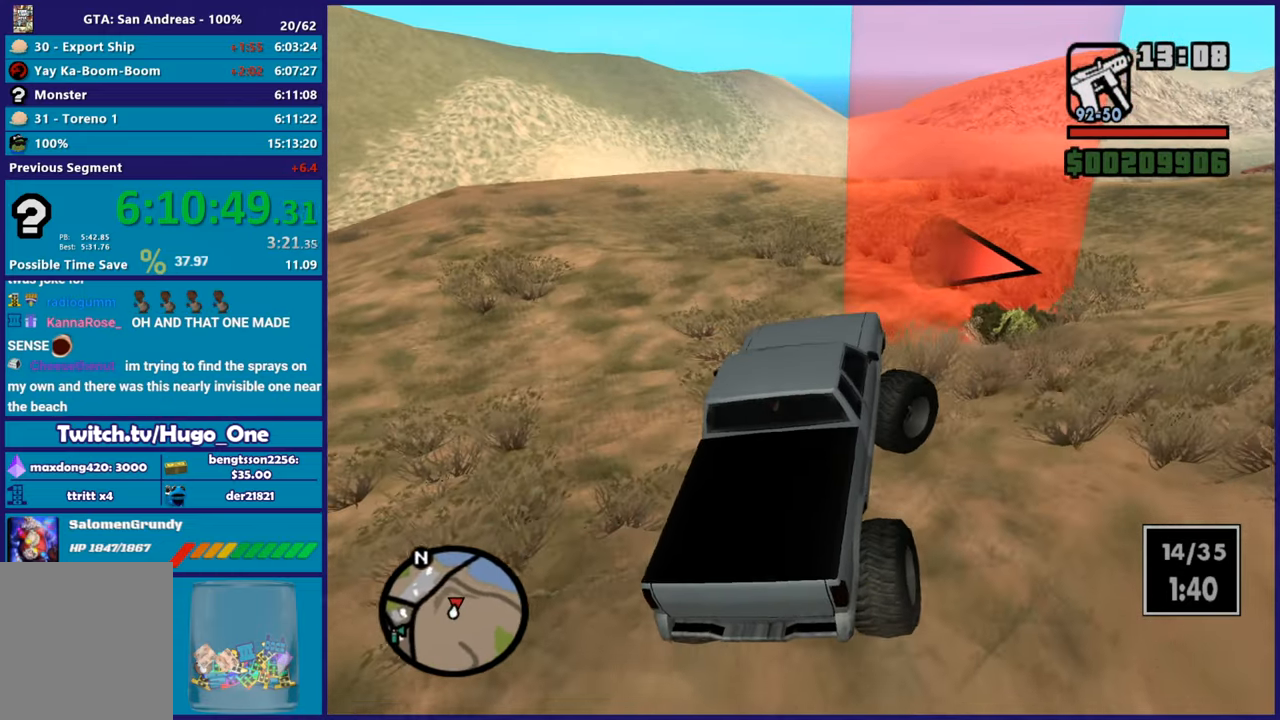
{"buttons": ["R2"], "left_stick": "right", "right_stick": "down-right", "button_events": [[150, "R2", "up"], [500, "R2", "down"]]}
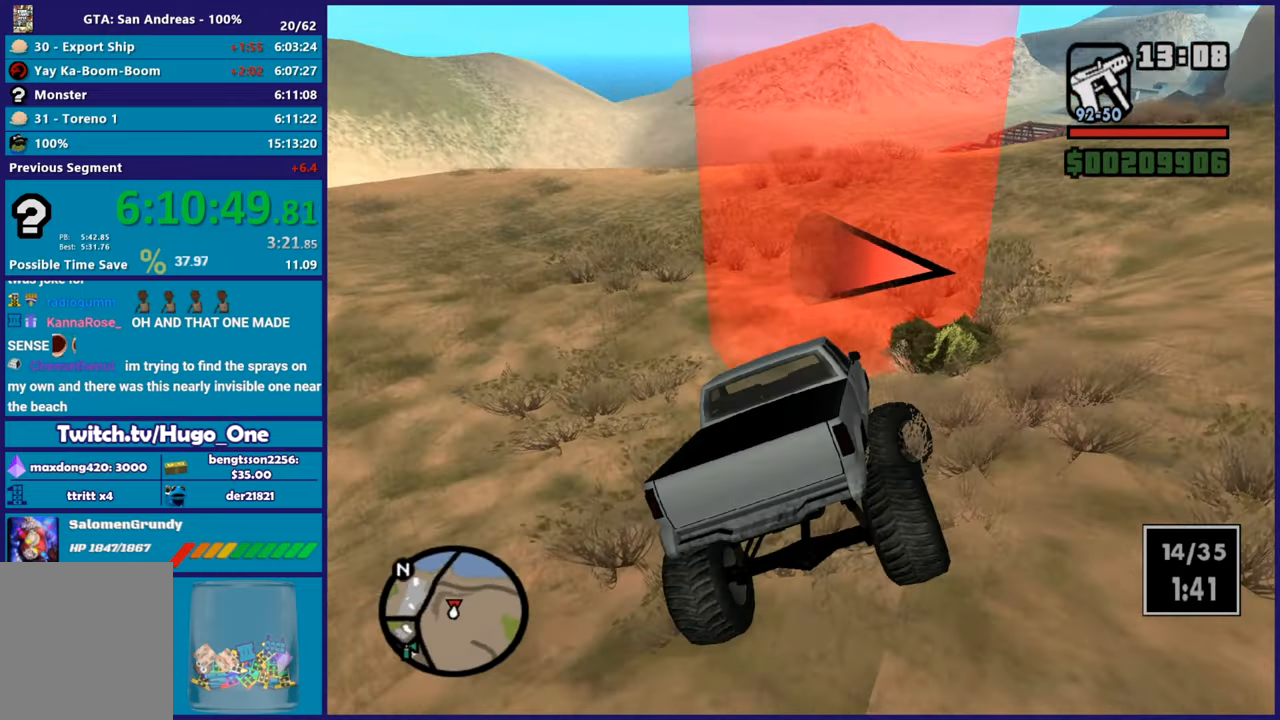
{"buttons": ["R2"], "left_stick": "right", "right_stick": "up-right", "button_events": []}
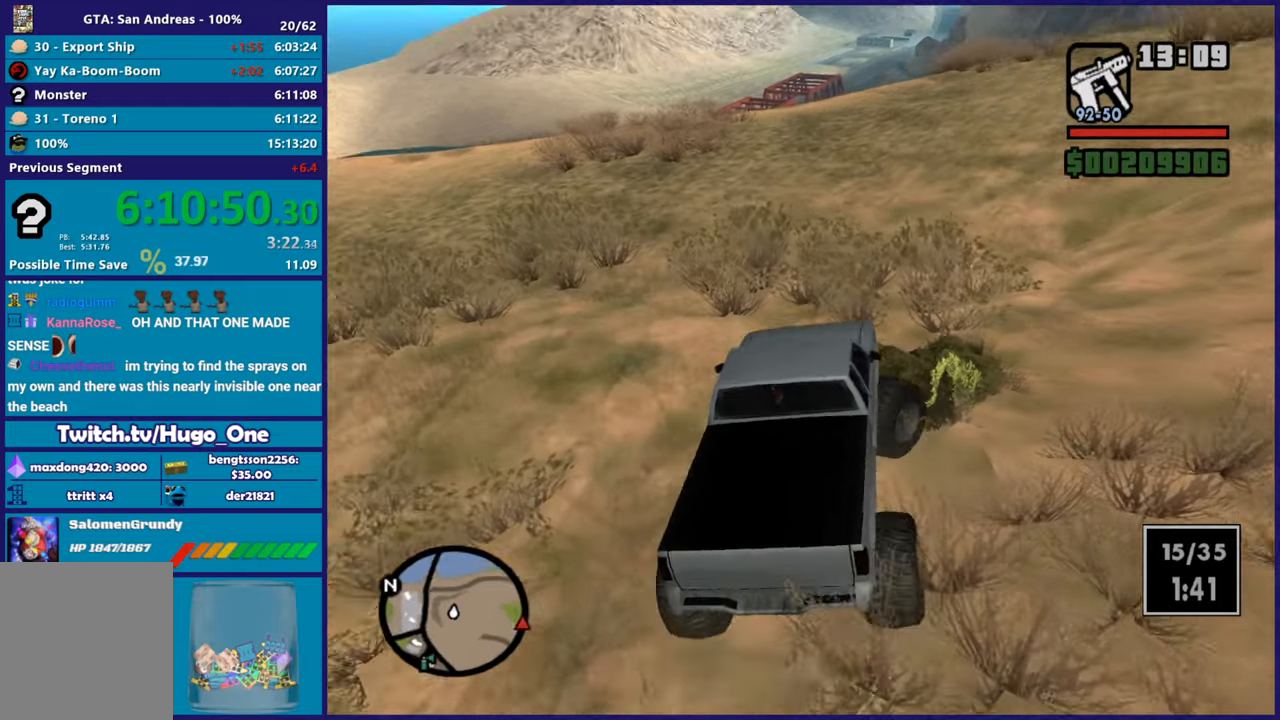
{"buttons": ["R2"], "left_stick": "right", "right_stick": "up", "button_events": []}
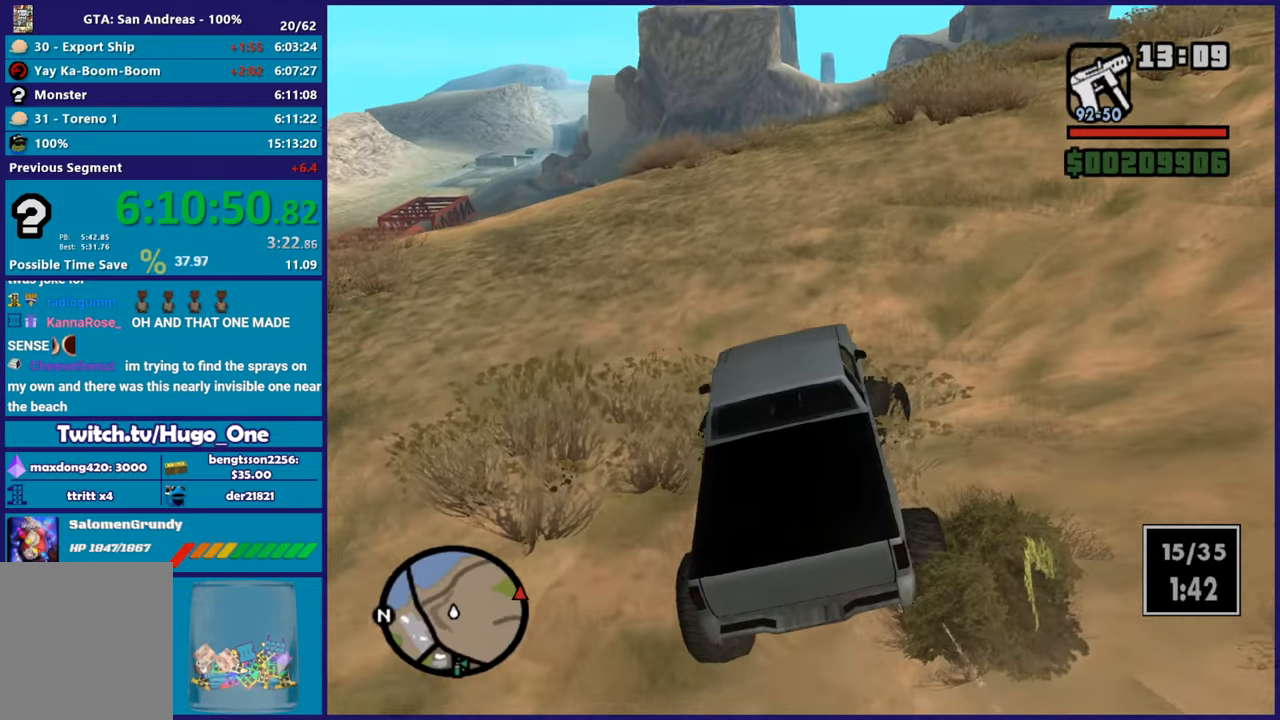
{"buttons": ["R2"], "left_stick": "right", "right_stick": "center", "button_events": []}
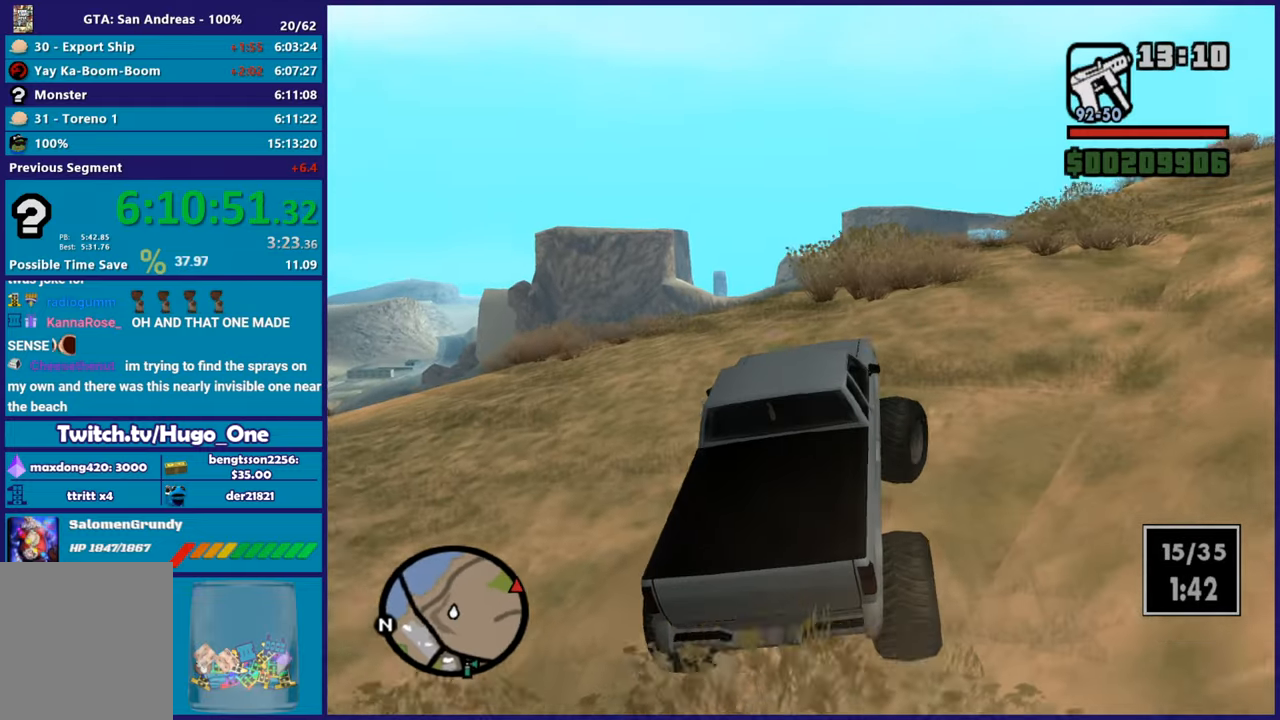
{"buttons": ["R2"], "left_stick": "right", "right_stick": "down-left", "button_events": []}
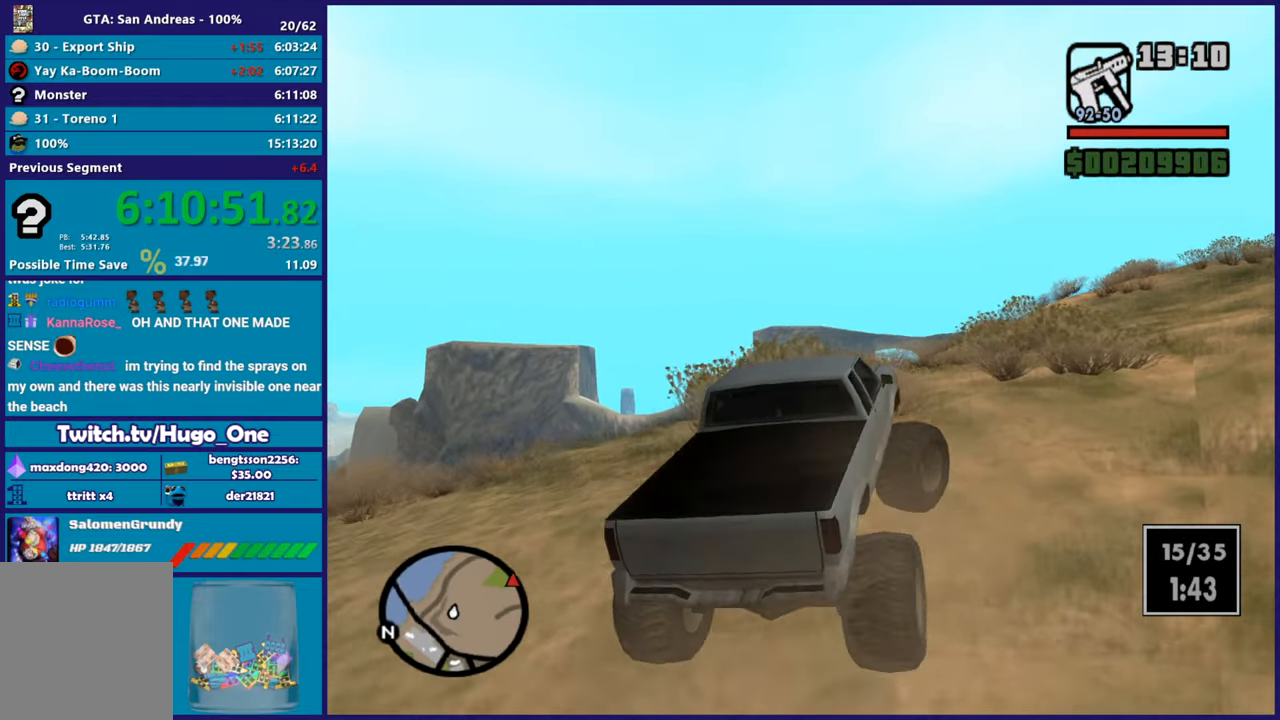
{"buttons": ["R2"], "left_stick": "right", "right_stick": "down-left", "button_events": []}
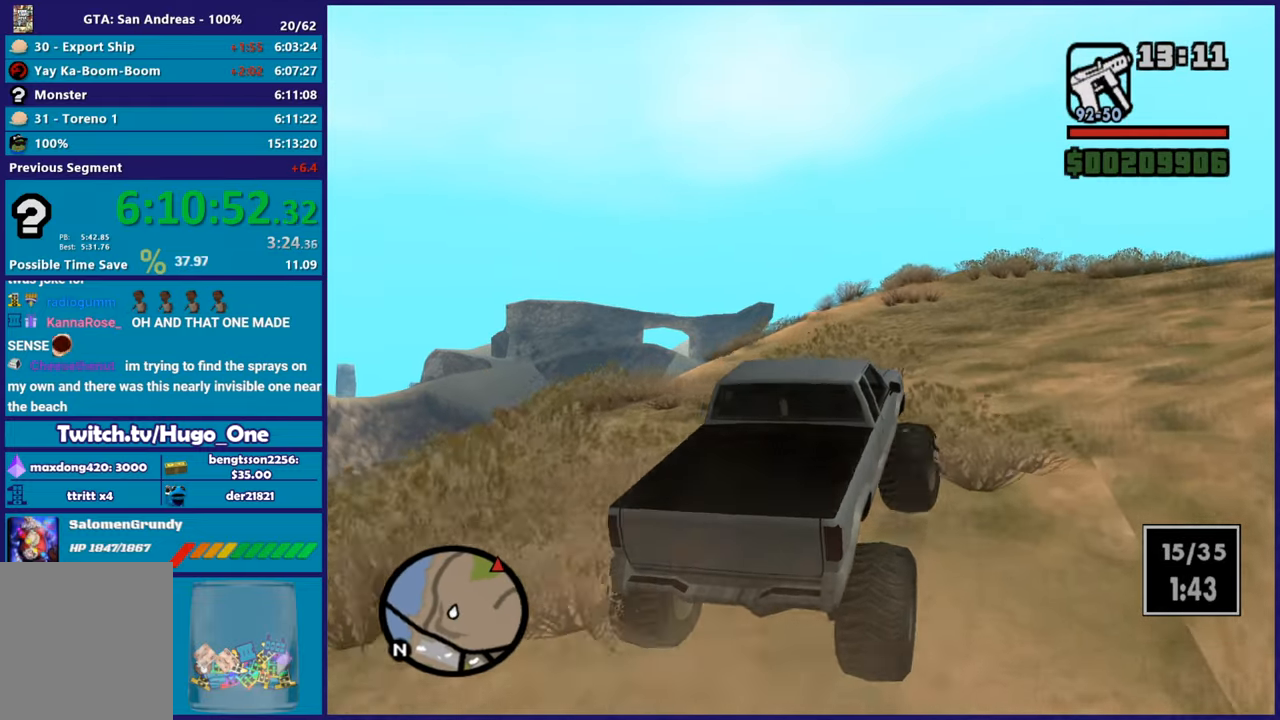
{"buttons": ["R2"], "left_stick": "center", "right_stick": "down-left", "button_events": []}
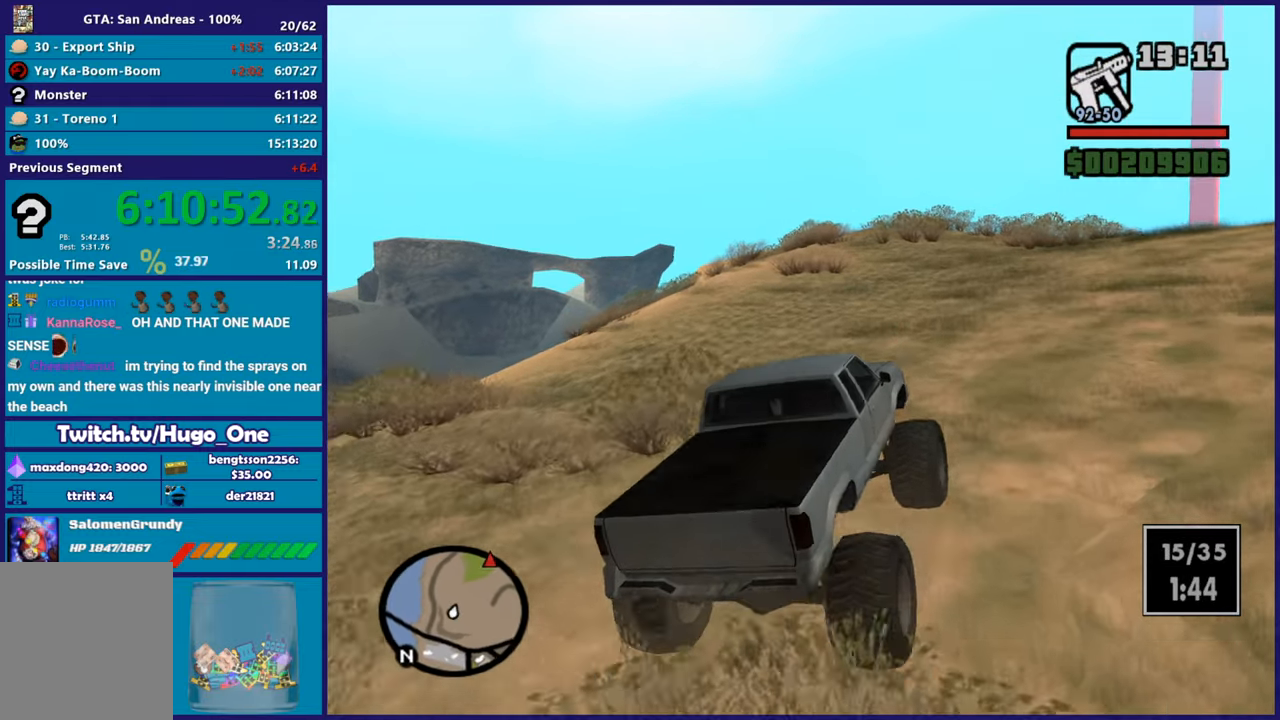
{"buttons": ["R2"], "left_stick": "right", "right_stick": "down-left", "button_events": []}
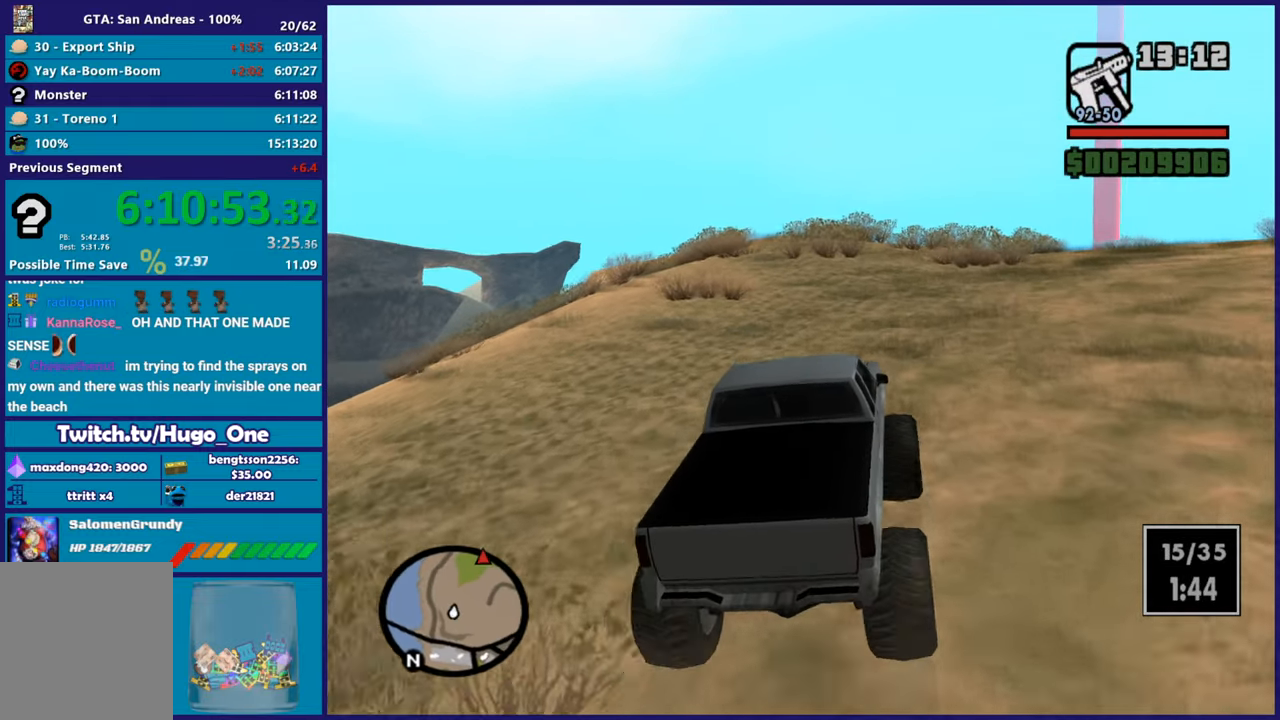
{"buttons": ["R2"], "left_stick": "center", "right_stick": "center", "button_events": []}
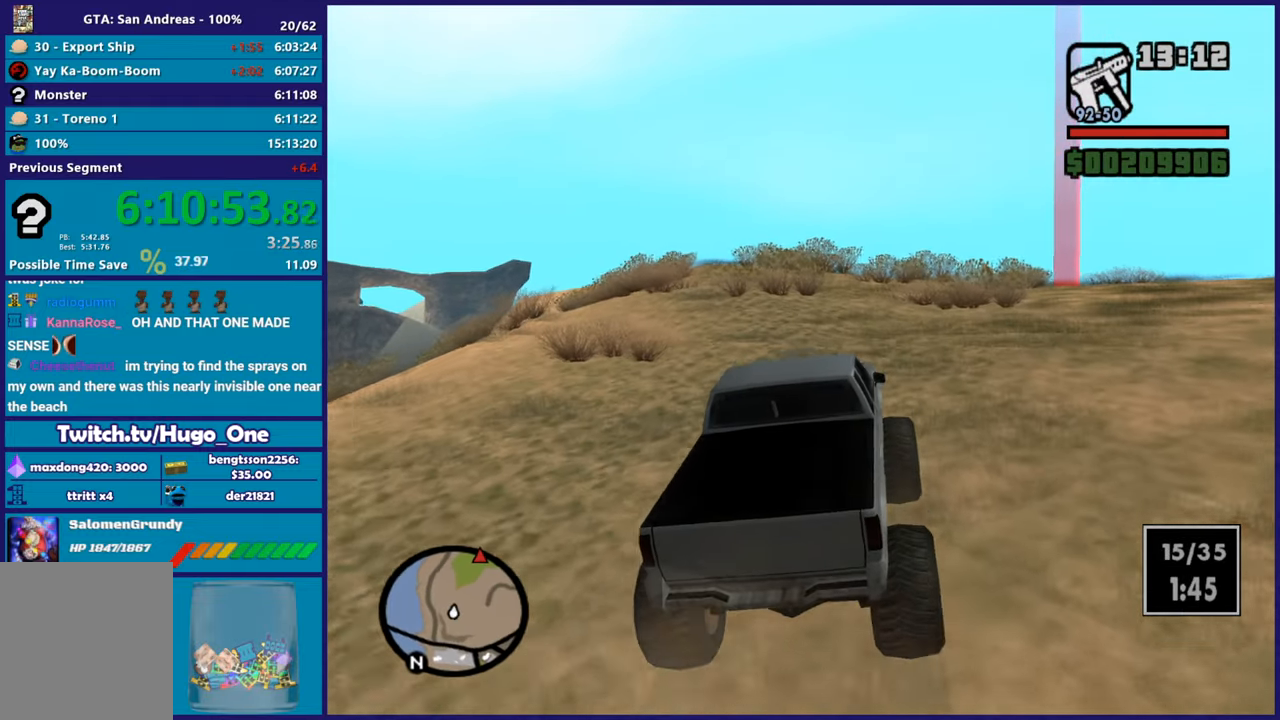
{"buttons": ["R2"], "left_stick": "center", "right_stick": "center", "button_events": []}
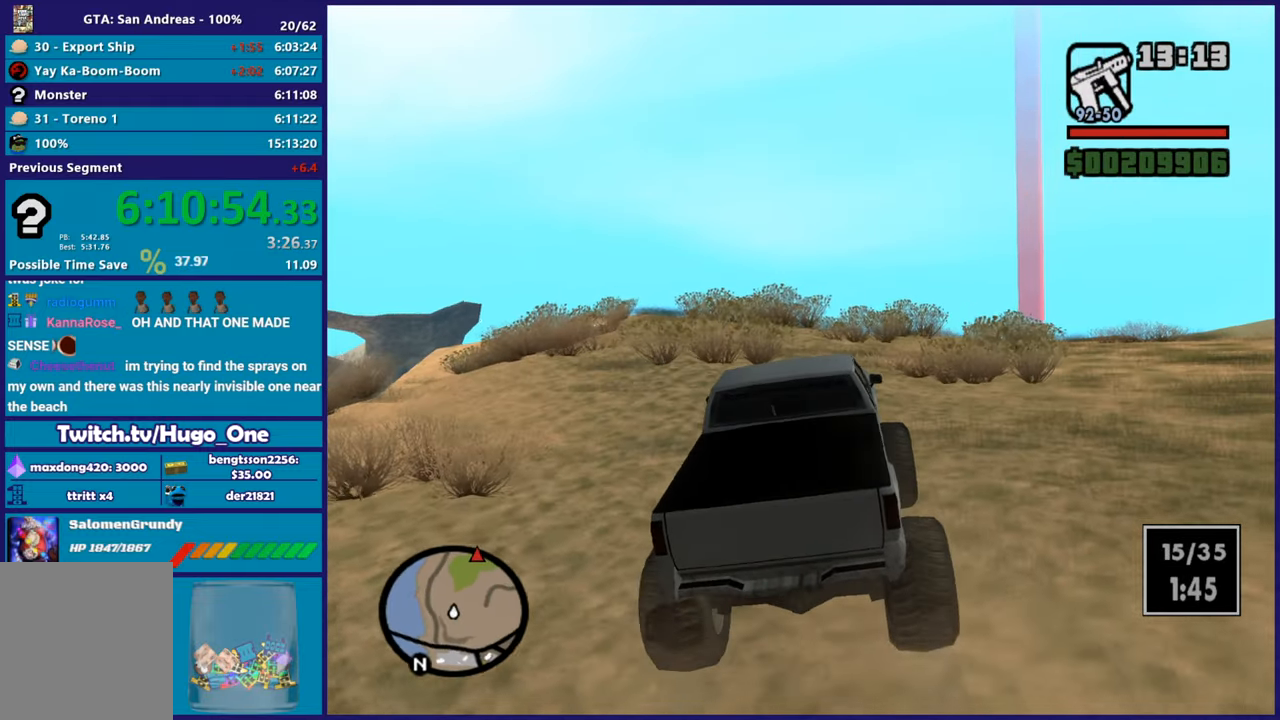
{"buttons": ["R2"], "left_stick": "up-left", "right_stick": "down-left", "button_events": []}
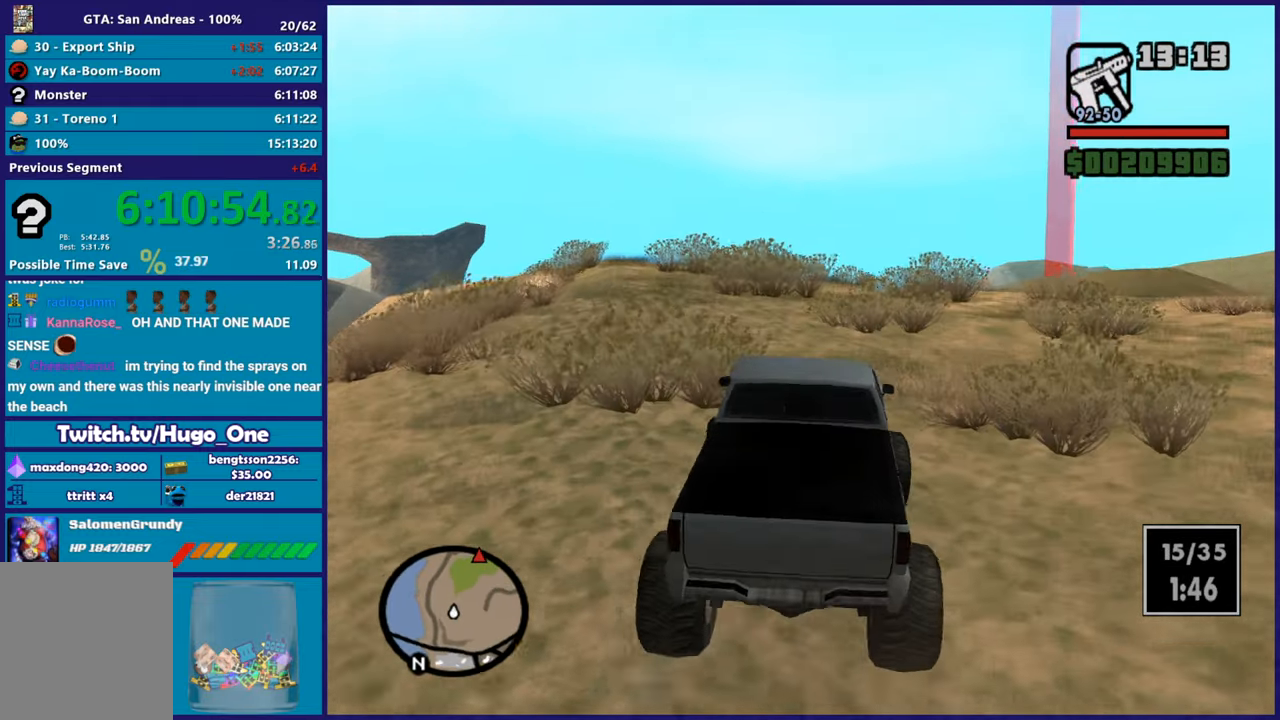
{"buttons": ["R2"], "left_stick": "right", "right_stick": "down", "button_events": []}
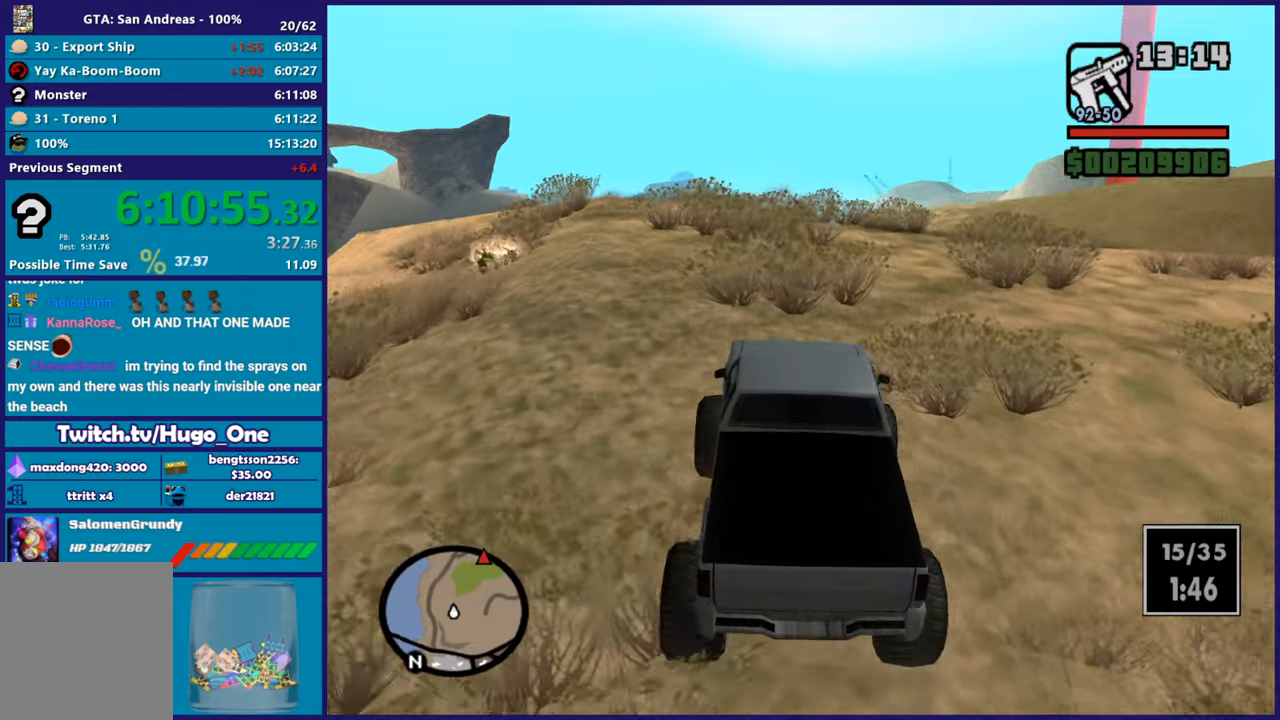
{"buttons": ["R2"], "left_stick": "center", "right_stick": "center", "button_events": []}
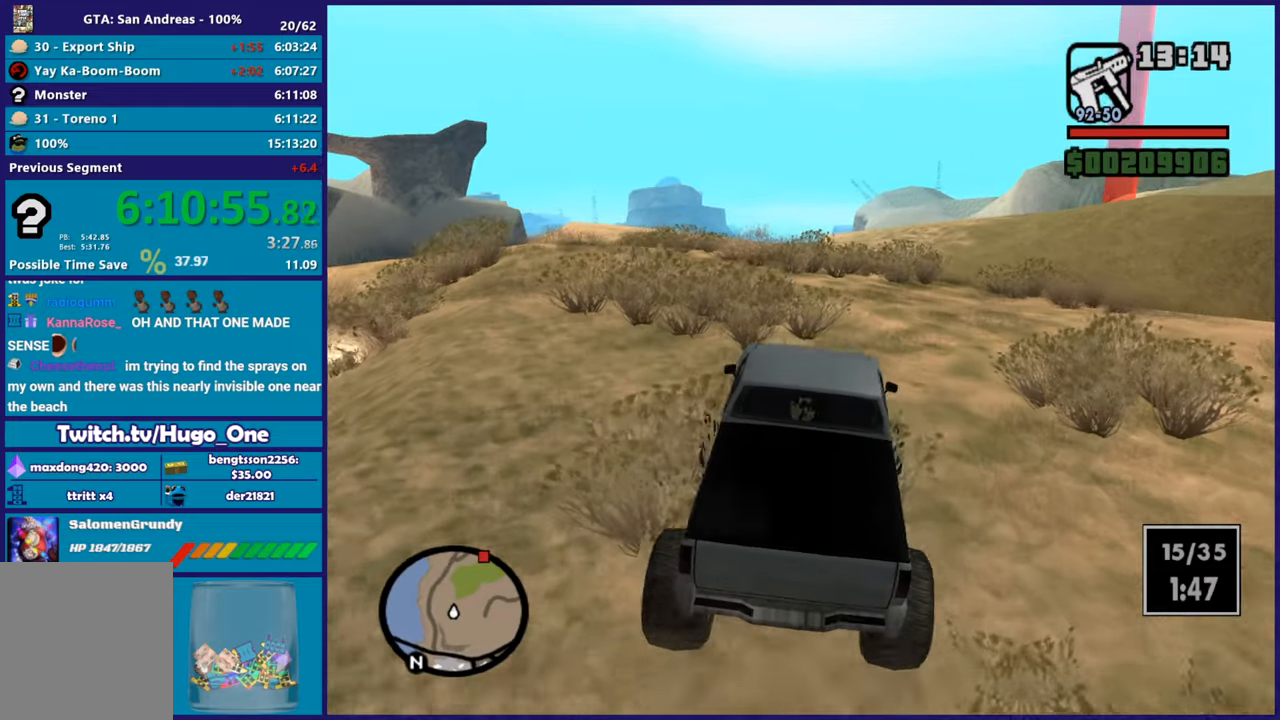
{"buttons": ["R2"], "left_stick": "center", "right_stick": "down", "button_events": []}
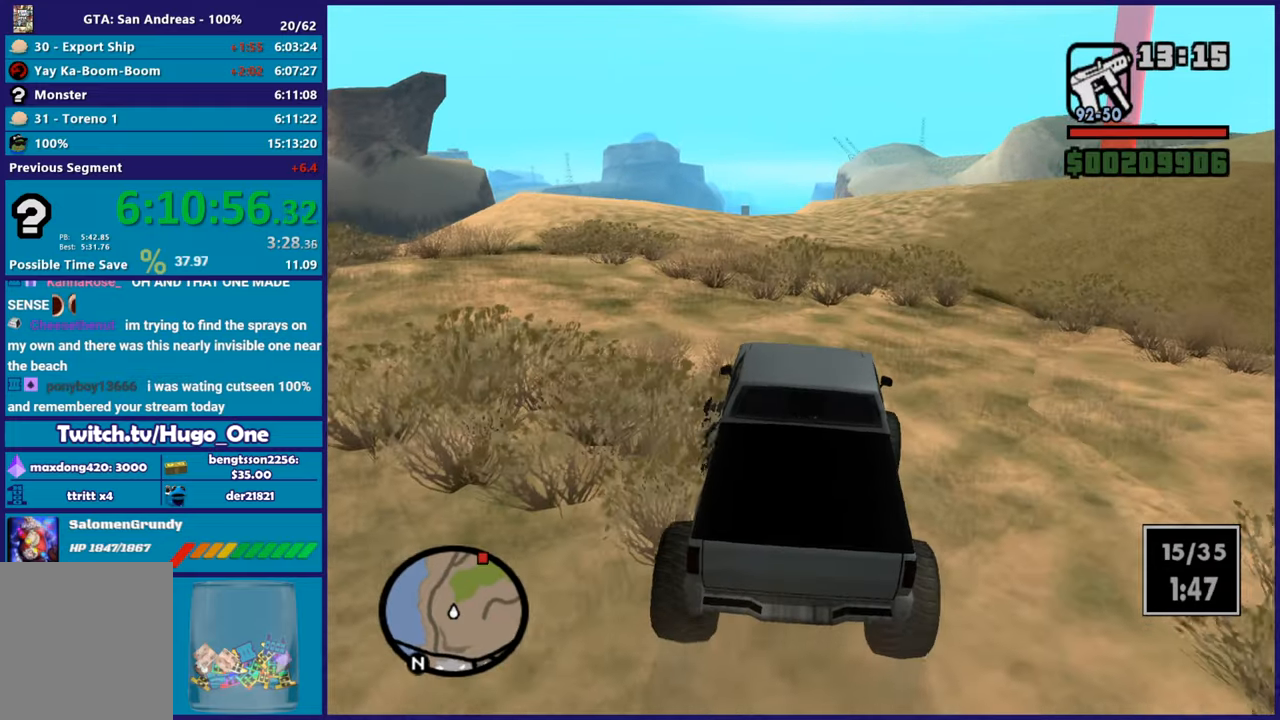
{"buttons": ["R2"], "left_stick": "right", "right_stick": "center", "button_events": []}
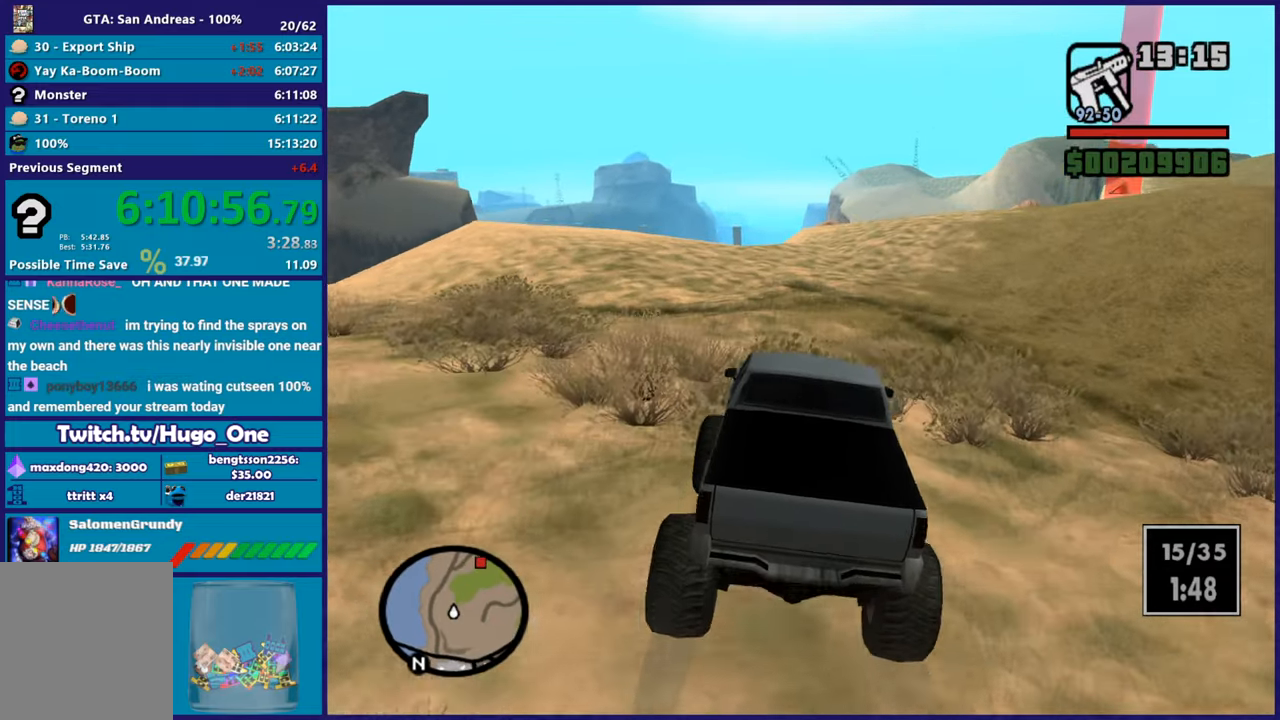
{"buttons": ["R2"], "left_stick": "center", "right_stick": "center", "button_events": []}
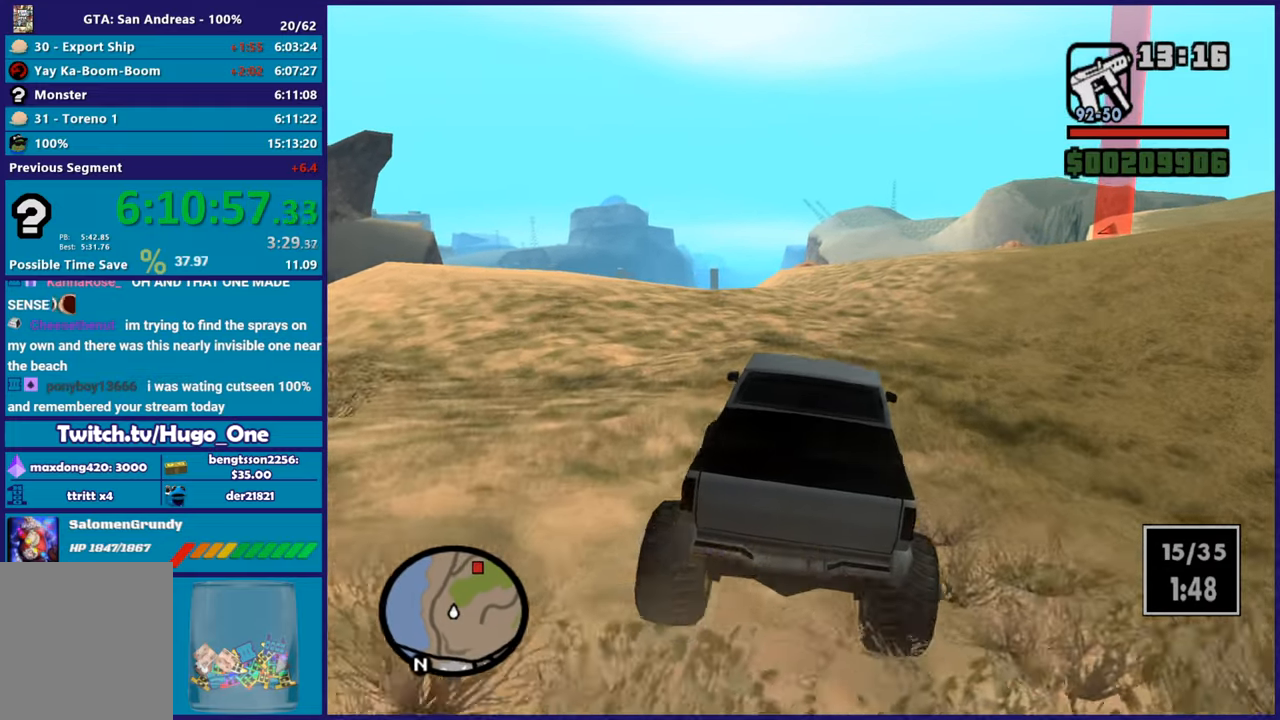
{"buttons": ["R2"], "left_stick": "right", "right_stick": "center", "button_events": []}
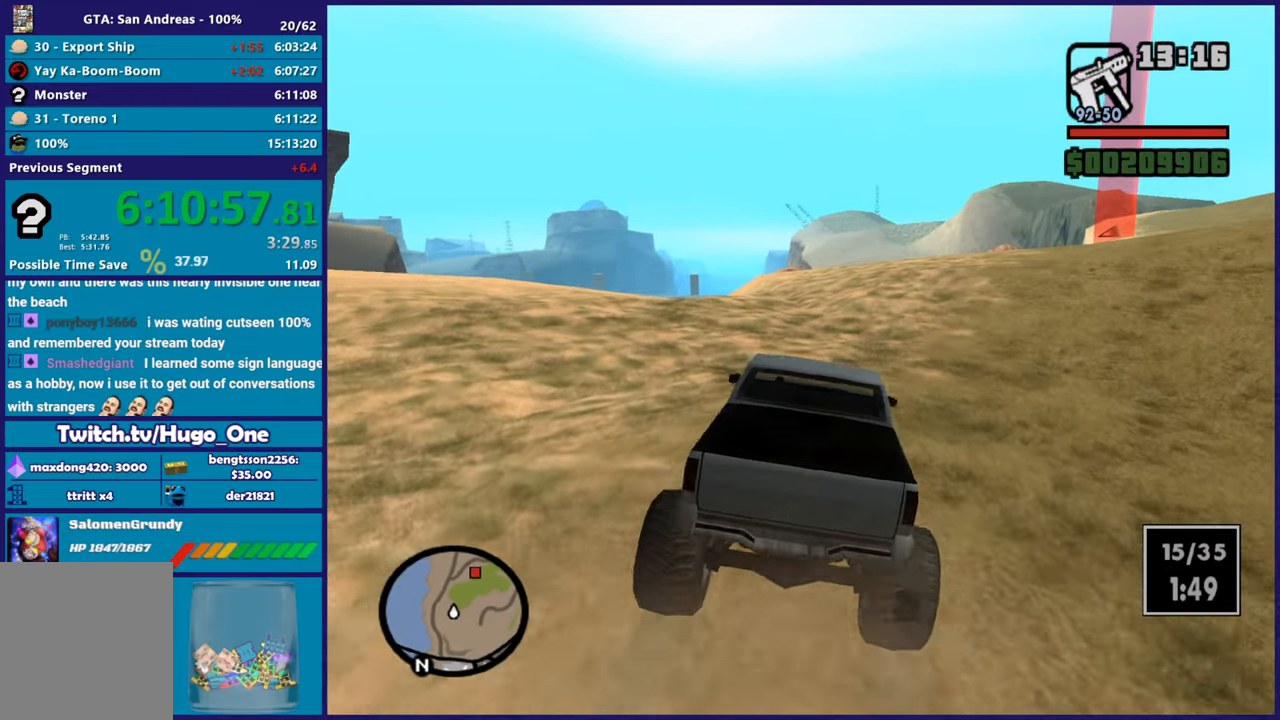
{"buttons": ["R2"], "left_stick": "center", "right_stick": "center", "button_events": []}
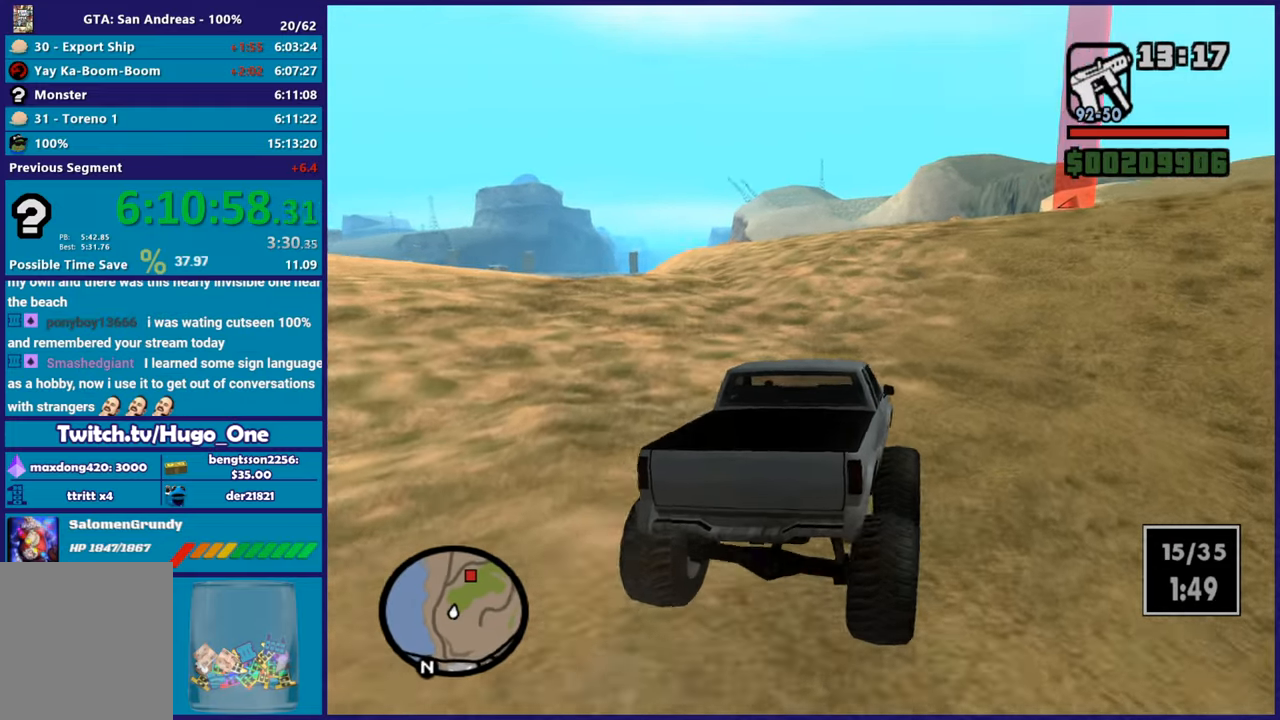
{"buttons": ["R2"], "left_stick": "right", "right_stick": "center", "button_events": []}
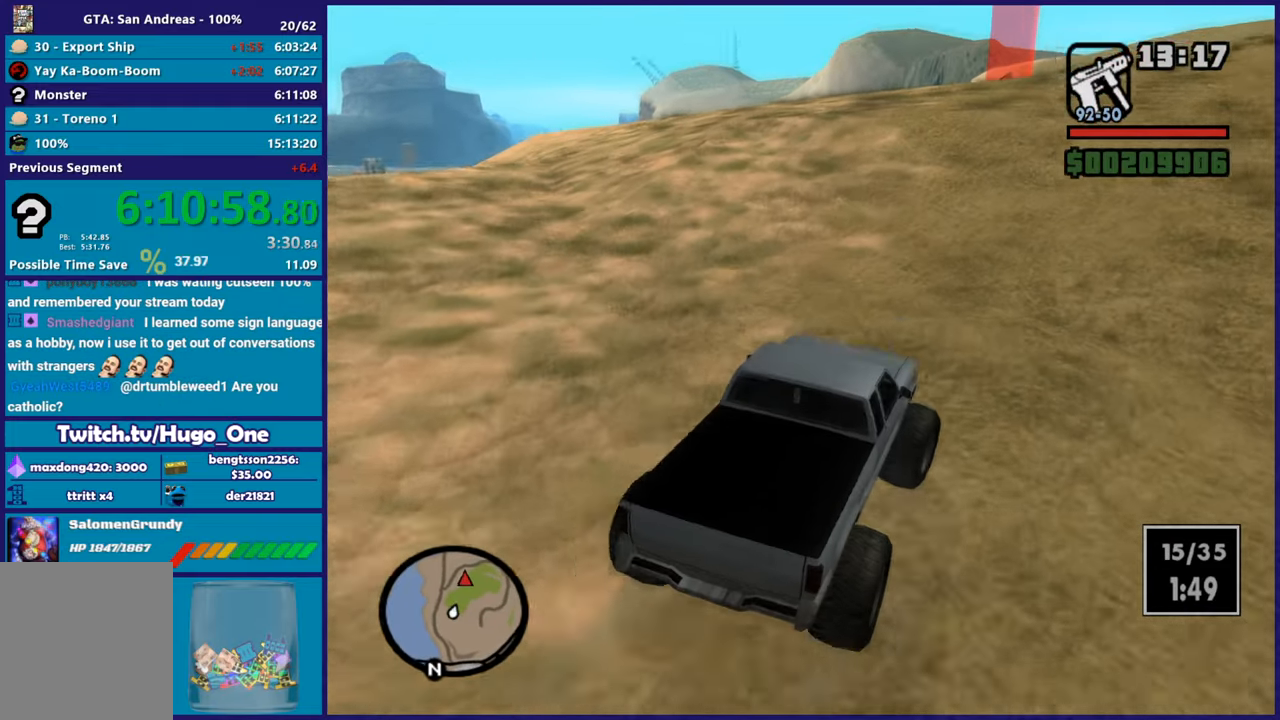
{"buttons": ["R2"], "left_stick": "center", "right_stick": "left", "button_events": []}